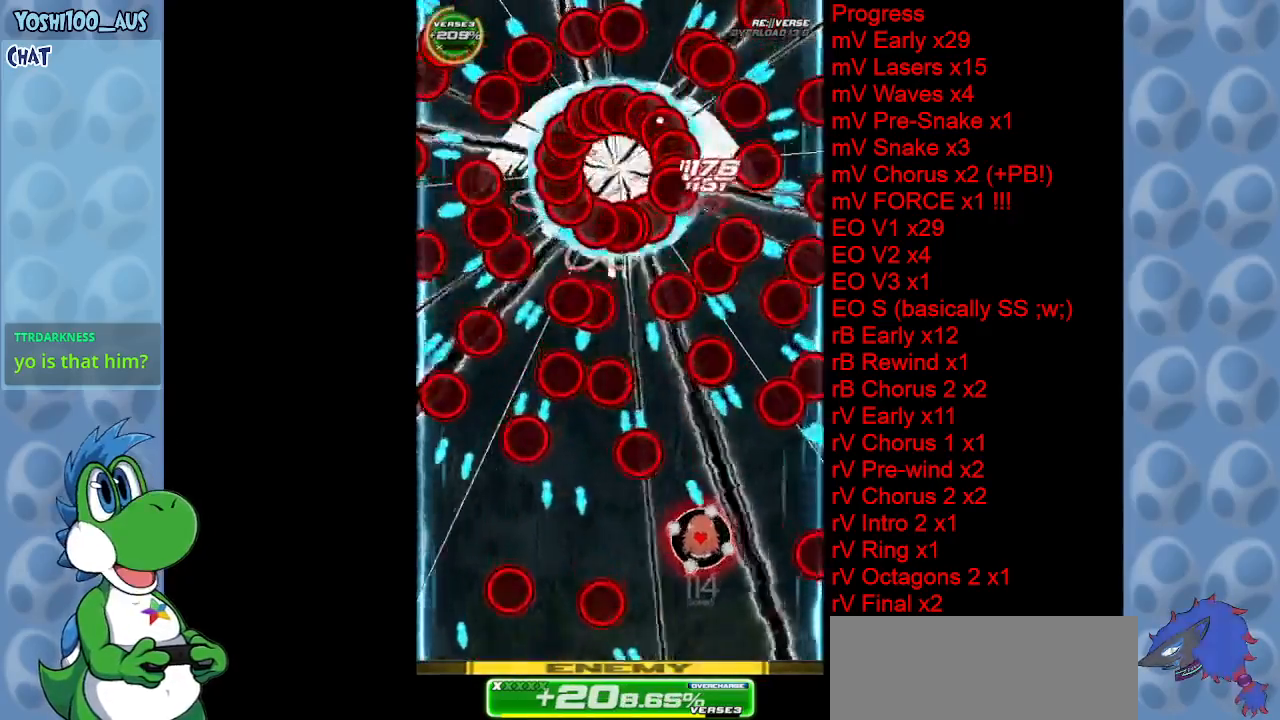
Gameplay with keyboard; each line is a JSON object with the keys held at the frame after it. "events" lists presses ("down") and releases ("up") of "c", "down", "left", "right", "up", "x" and "z" between this image and that frame as [ms after this image, input, new state], when the widget could be followed in between. No other keys are recorded. Mouse input is not recorded.
{"keys": ["left", "up", "x"], "events": [[67, "down", "up"], [67, "x", "down"], [217, "x", "up"], [450, "left", "down"], [450, "up", "down"], [450, "x", "down"]]}
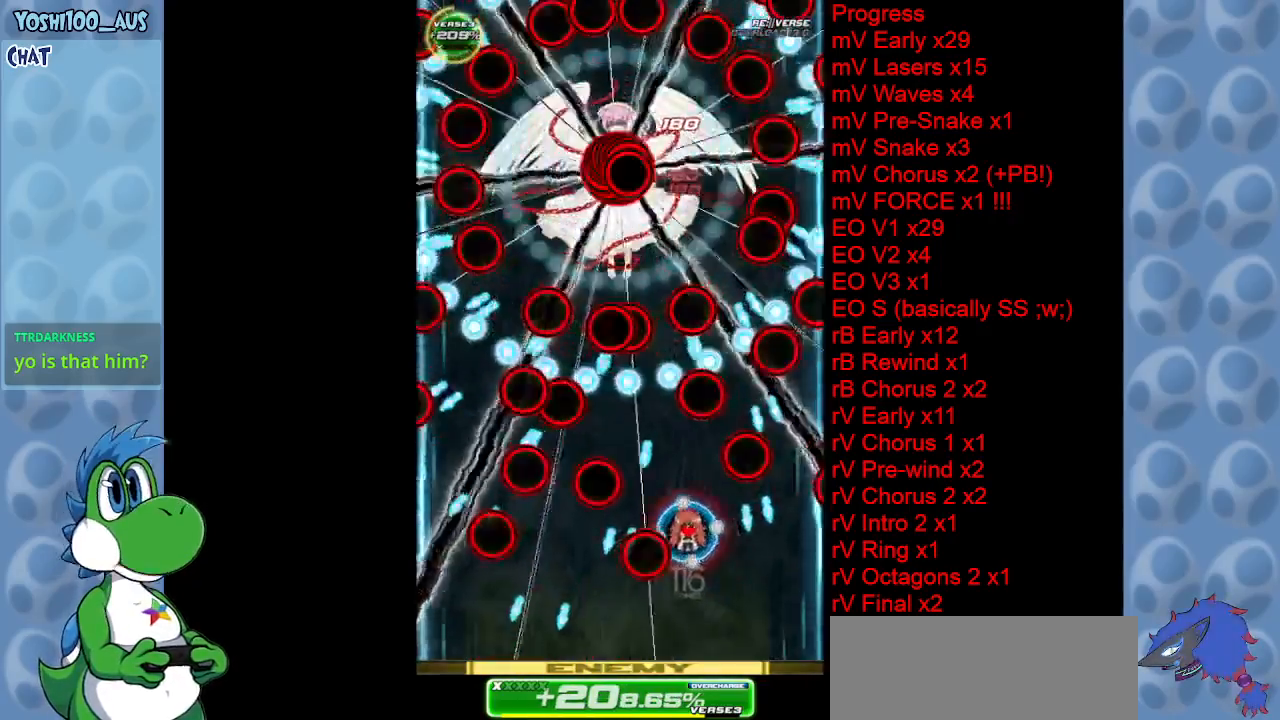
{"keys": [], "events": [[83, "up", "up"], [83, "x", "up"], [317, "z", "down"], [417, "left", "up"], [467, "z", "up"]]}
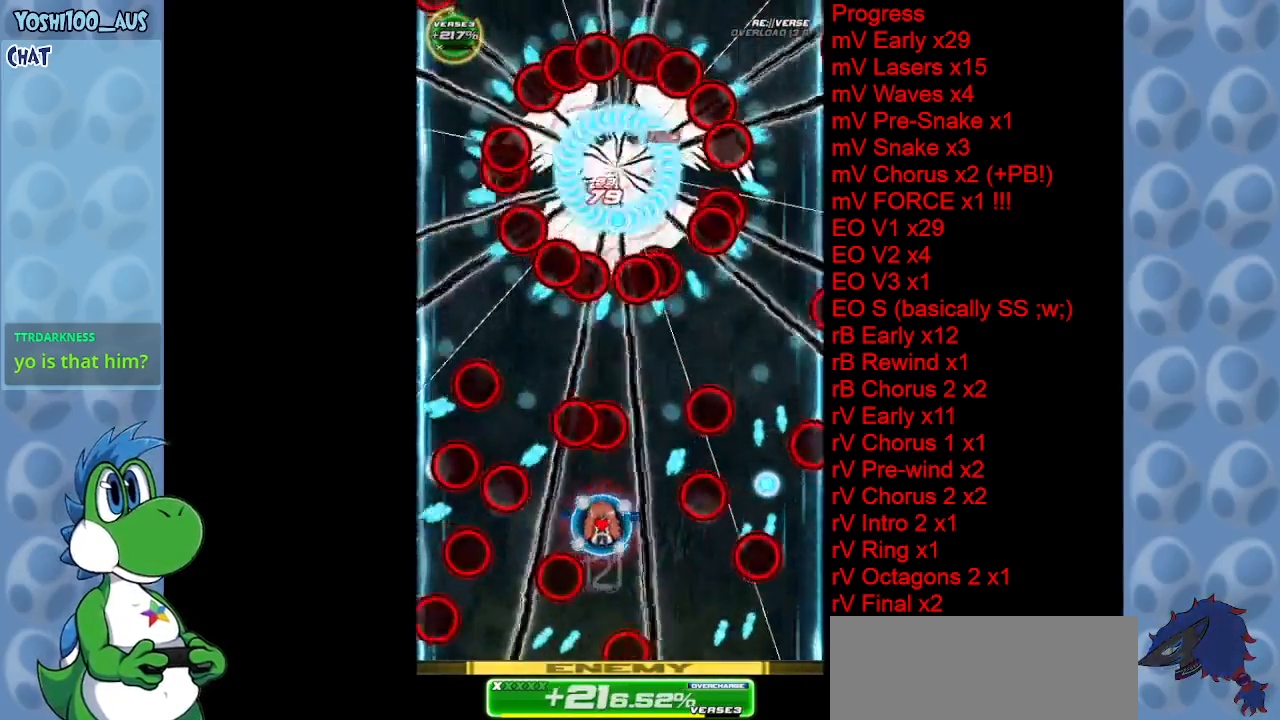
{"keys": [], "events": [[17, "down", "down"], [200, "x", "down"], [350, "x", "up"], [433, "down", "up"]]}
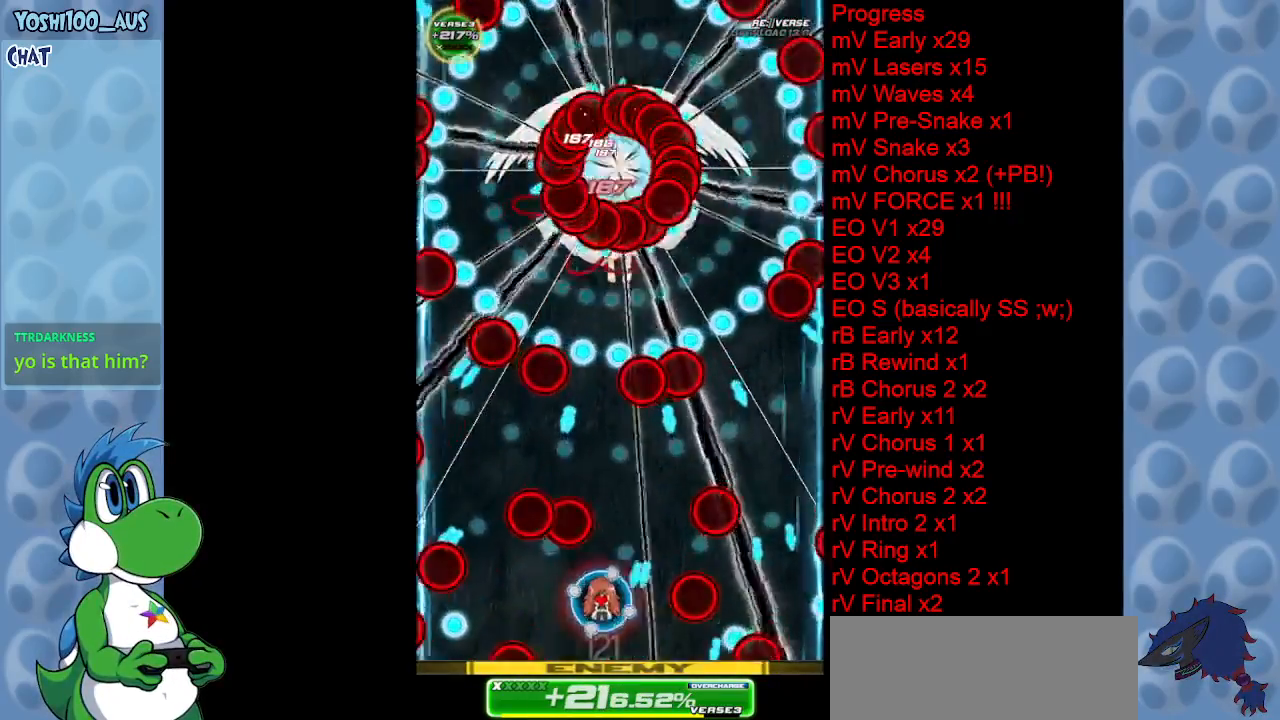
{"keys": ["left", "up", "x"], "events": [[33, "right", "down"], [83, "up", "down"], [83, "x", "down"], [117, "right", "up"], [217, "right", "down"], [217, "x", "up"], [267, "right", "up"], [317, "up", "up"], [367, "left", "down"], [450, "x", "down"], [500, "up", "down"]]}
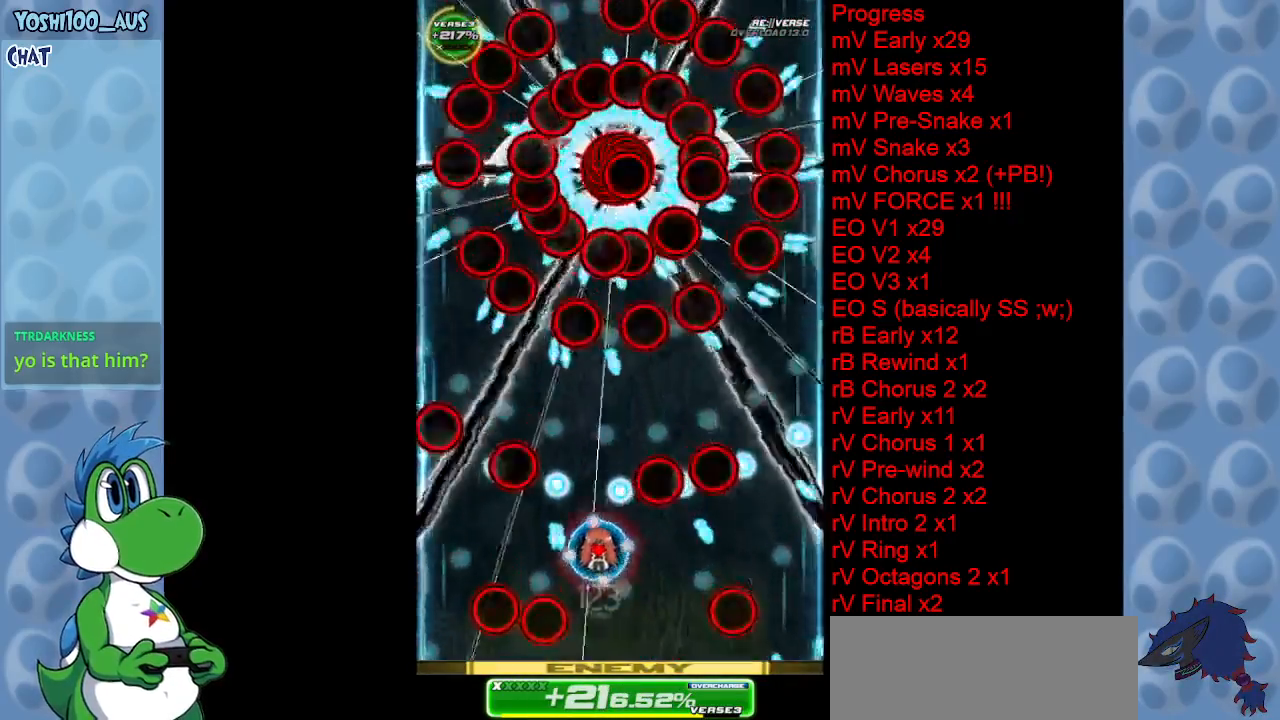
{"keys": ["left"], "events": [[33, "up", "up"], [83, "x", "up"], [133, "left", "up"], [333, "z", "down"], [467, "left", "down"], [467, "z", "up"]]}
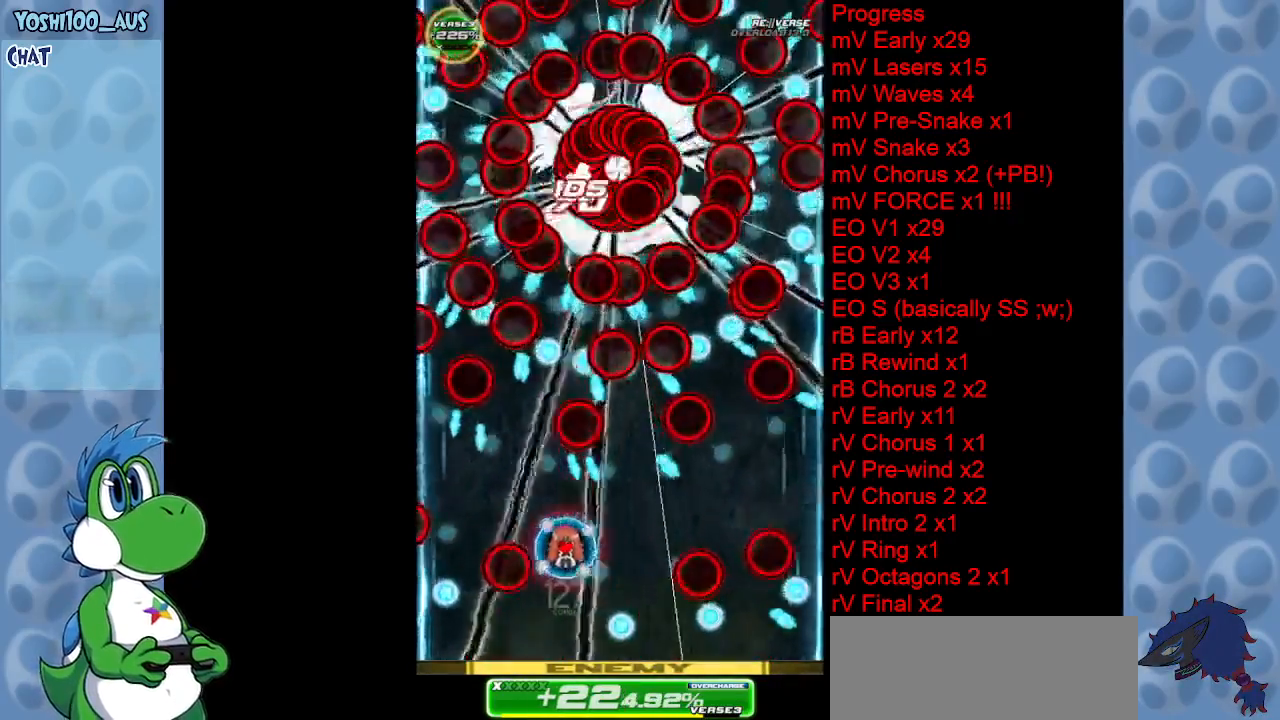
{"keys": ["left"], "events": [[150, "left", "up"], [200, "down", "down"], [250, "down", "up"], [250, "x", "down"], [333, "x", "up"], [483, "left", "down"]]}
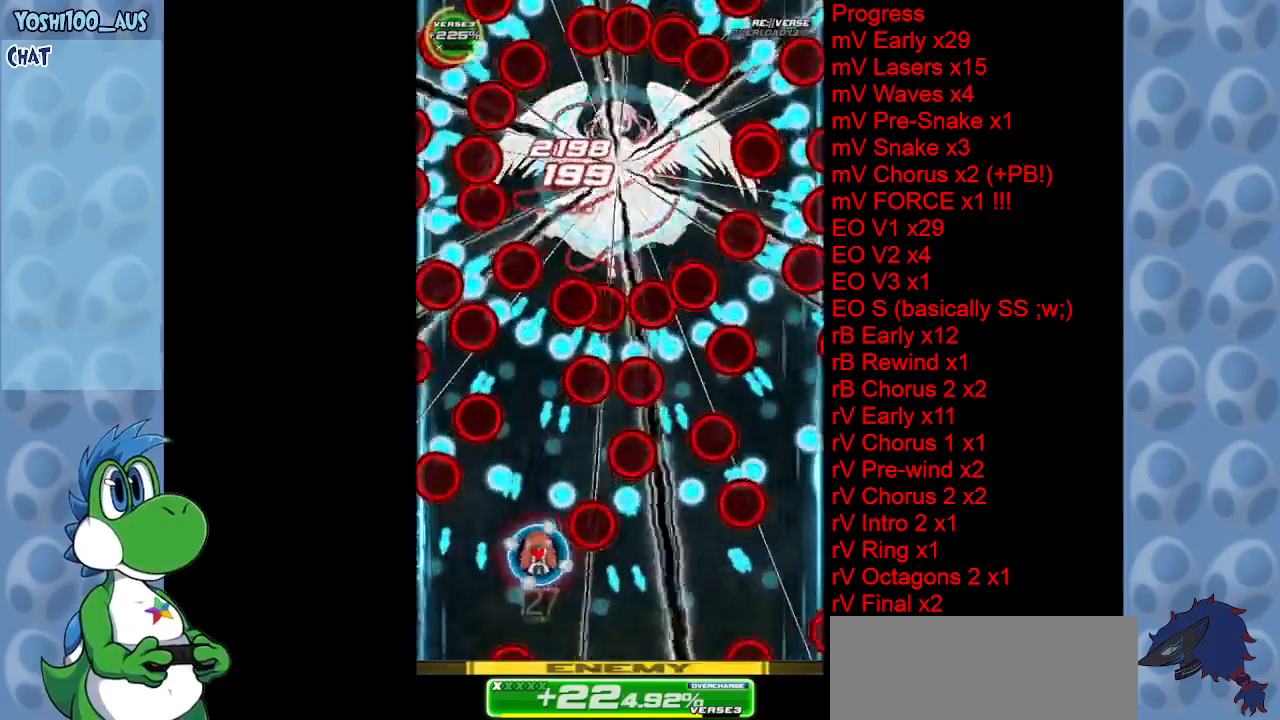
{"keys": ["up", "x"], "events": [[33, "up", "down"], [67, "x", "down"], [167, "left", "up"], [217, "x", "up"], [317, "up", "up"], [450, "up", "down"], [500, "x", "down"]]}
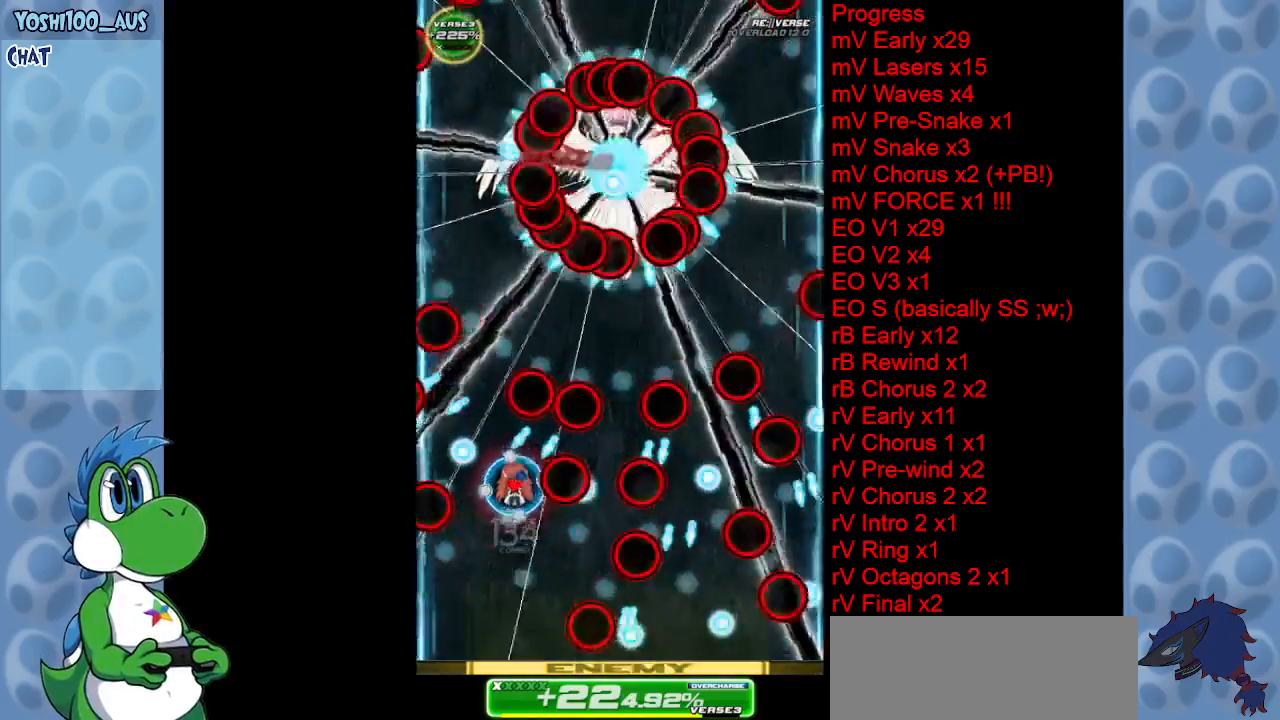
{"keys": ["right", "up"], "events": [[50, "up", "up"], [100, "x", "up"], [283, "c", "down"], [433, "c", "up"], [433, "right", "down"], [433, "up", "down"]]}
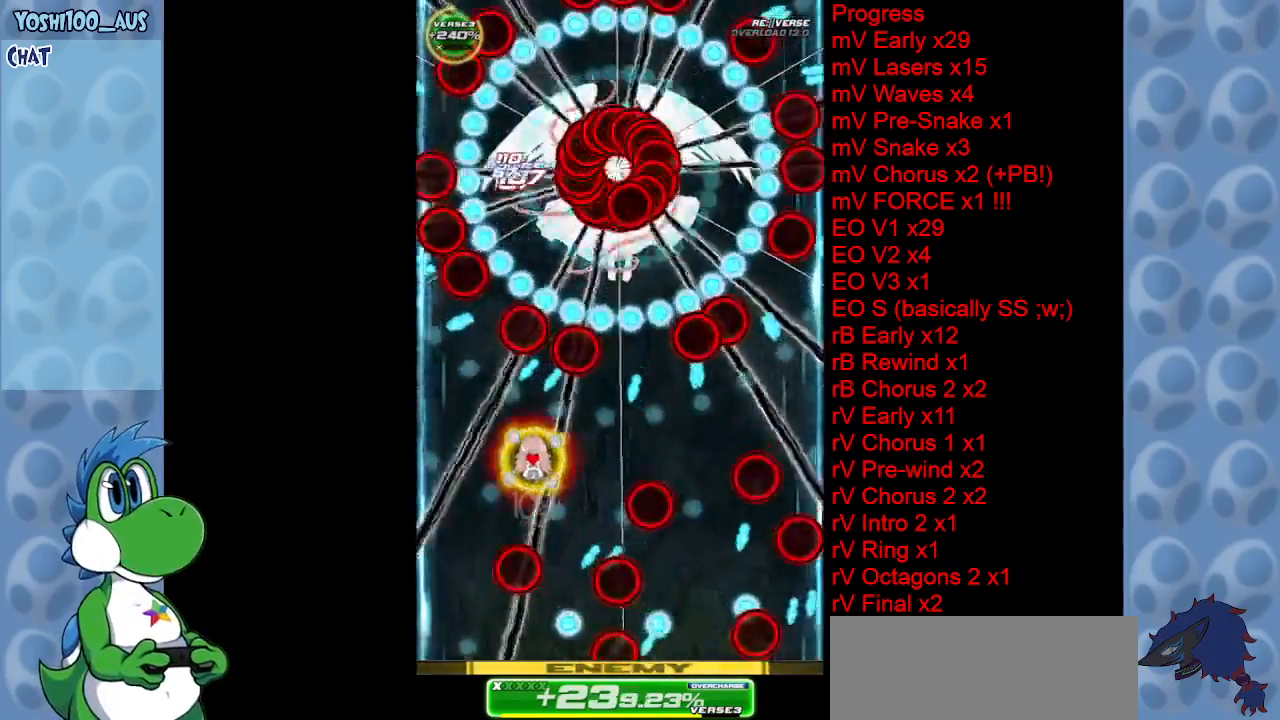
{"keys": ["down"], "events": [[250, "z", "down"], [300, "up", "up"], [350, "z", "up"], [383, "right", "up"], [433, "down", "down"]]}
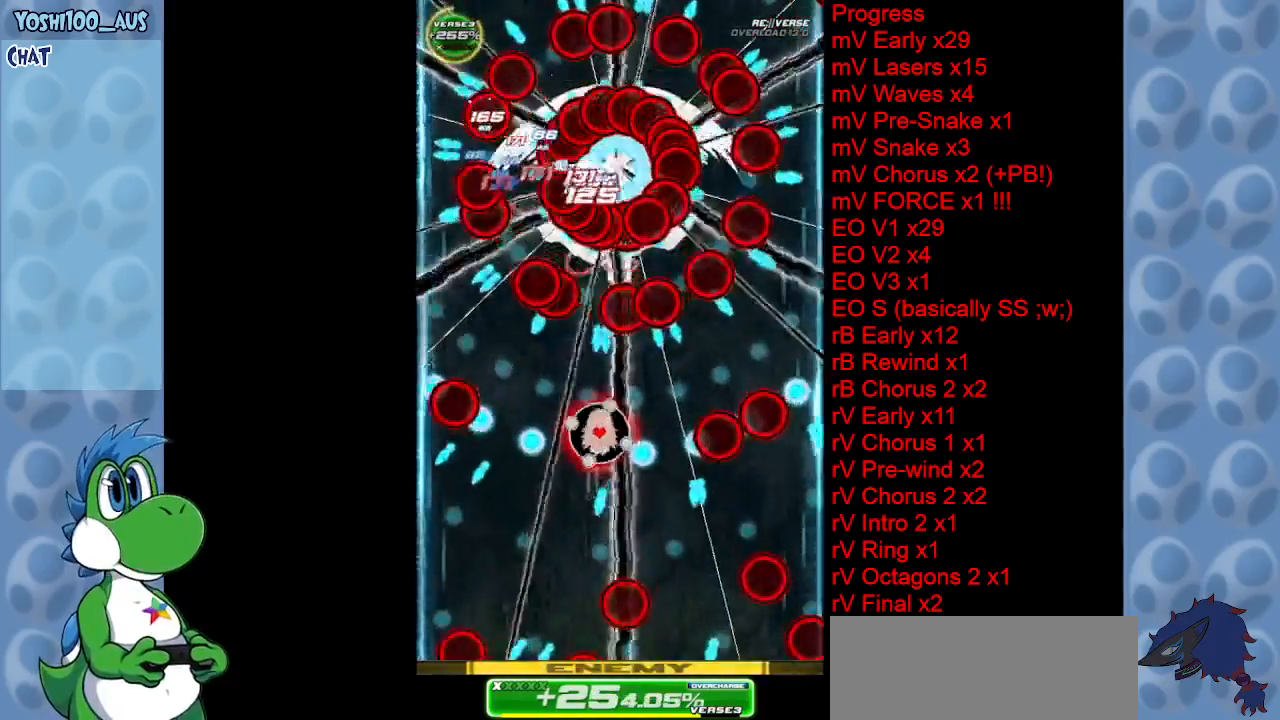
{"keys": ["down", "z"], "events": [[83, "z", "down"], [117, "left", "down"], [167, "z", "up"], [400, "left", "up"], [450, "z", "down"]]}
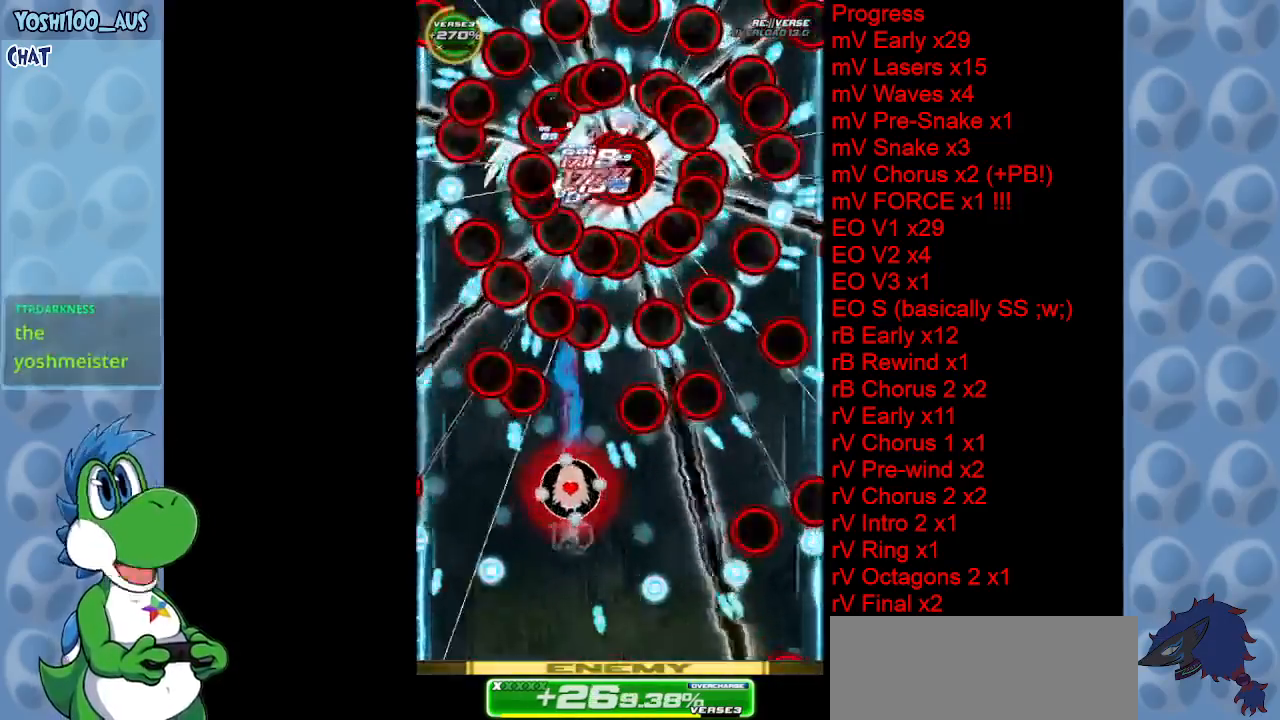
{"keys": ["right", "x"], "events": [[83, "z", "up"], [233, "down", "up"], [283, "right", "down"], [317, "x", "down"]]}
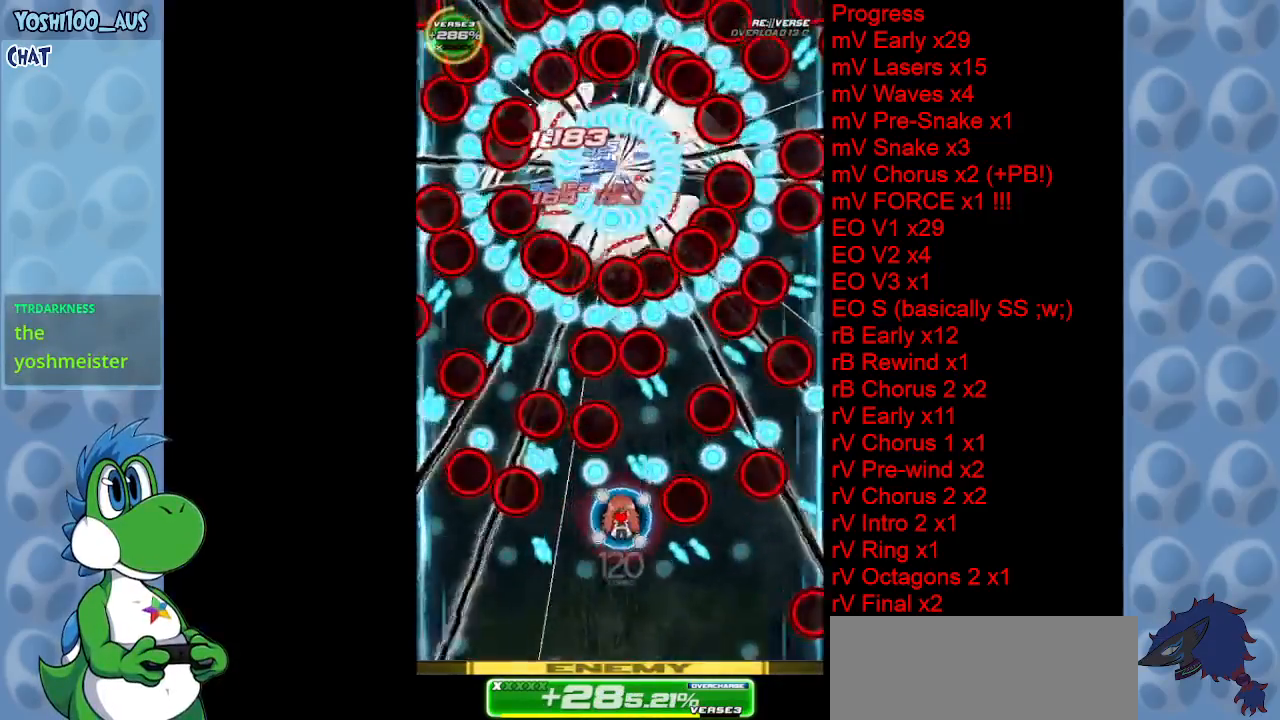
{"keys": ["down"], "events": [[17, "x", "up"], [100, "up", "down"], [150, "x", "down"], [300, "right", "up"], [300, "up", "up"], [300, "x", "up"], [450, "down", "down"]]}
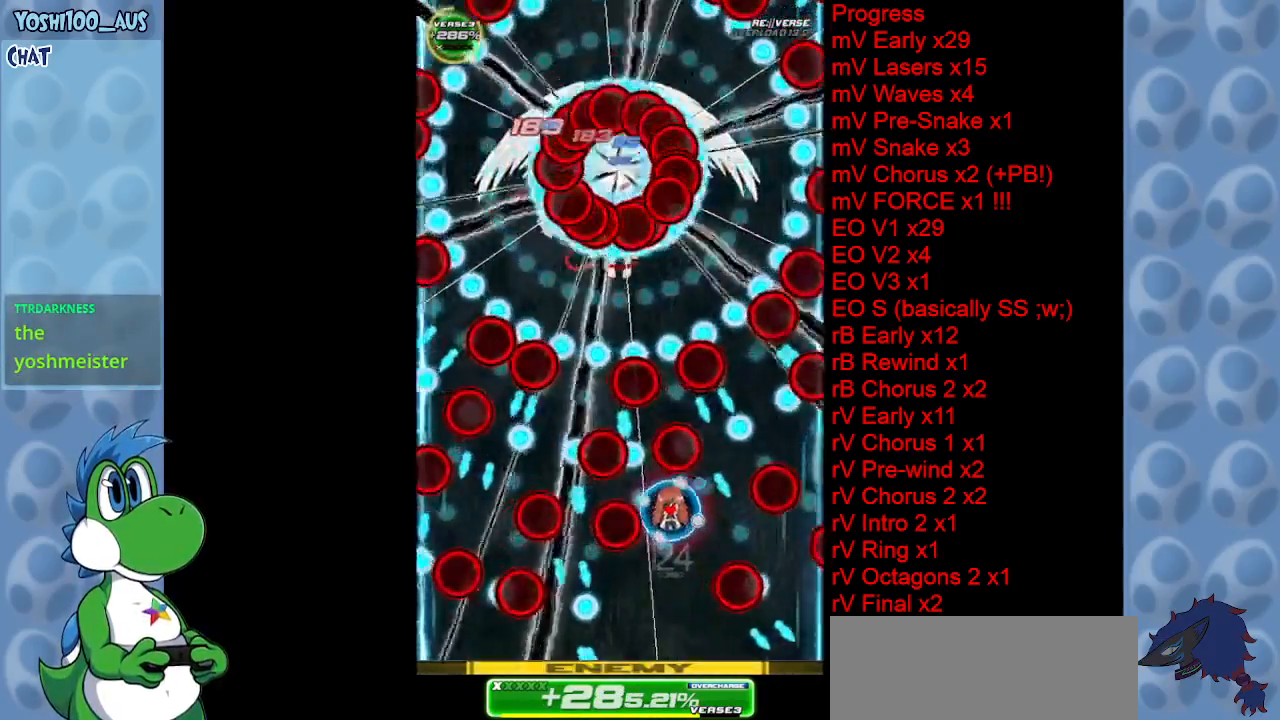
{"keys": ["left", "x"], "events": [[17, "down", "up"], [17, "left", "down"], [17, "x", "down"], [117, "left", "up"], [117, "right", "down"], [167, "x", "up"], [217, "down", "down"], [217, "right", "up"], [367, "down", "up"], [450, "left", "down"], [450, "x", "down"]]}
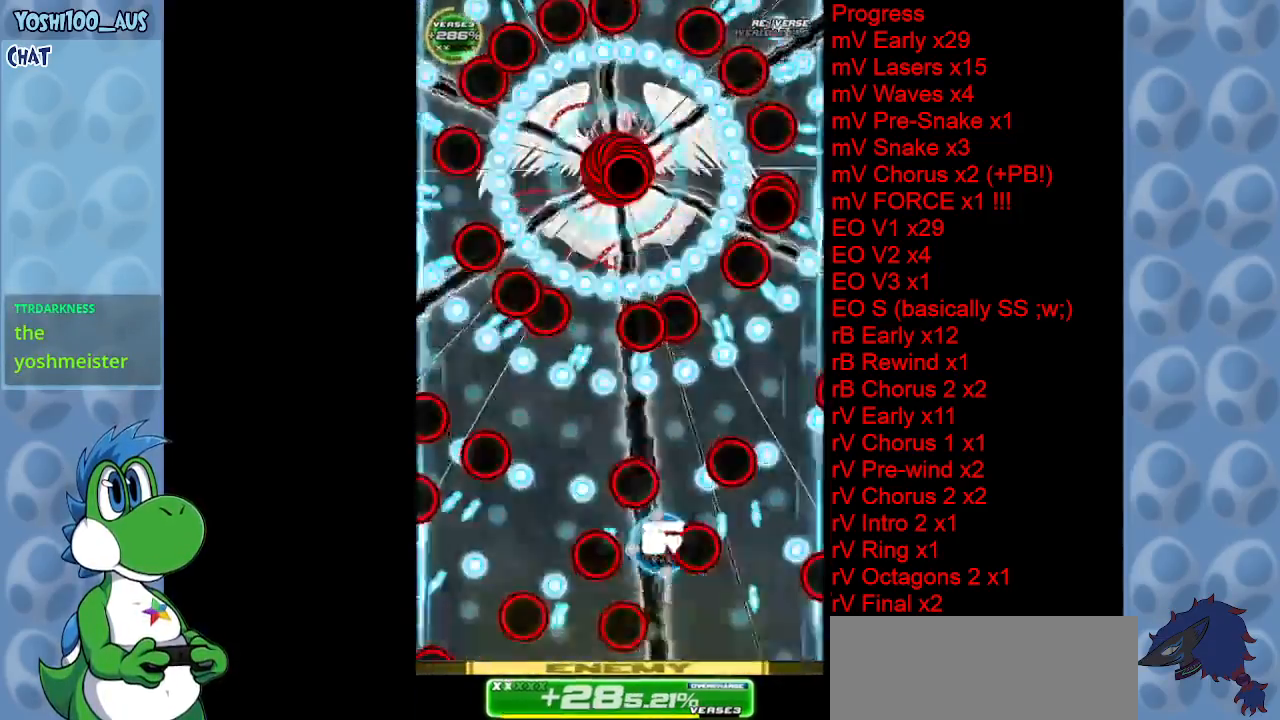
{"keys": [], "events": [[50, "left", "up"], [100, "x", "up"], [233, "right", "down"], [283, "right", "up"], [367, "x", "down"], [467, "x", "up"]]}
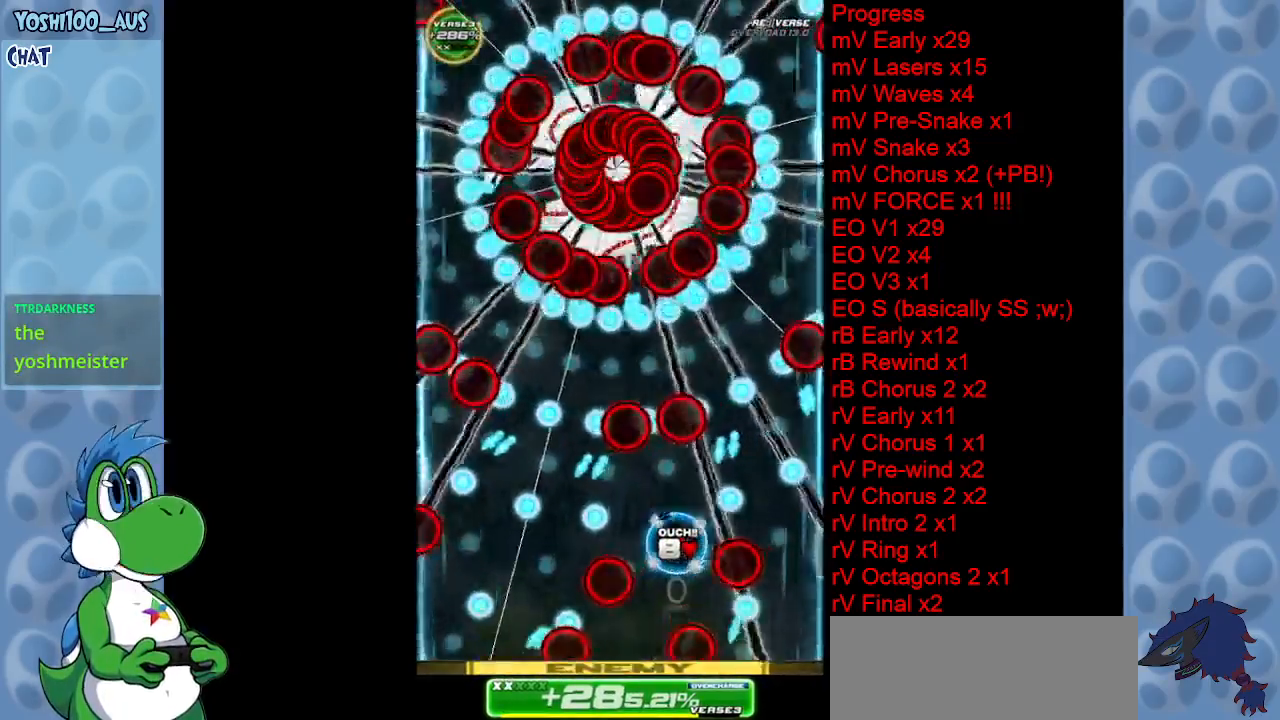
{"keys": ["left", "up"], "events": [[250, "left", "down"], [250, "up", "down"], [250, "x", "down"], [333, "x", "up"]]}
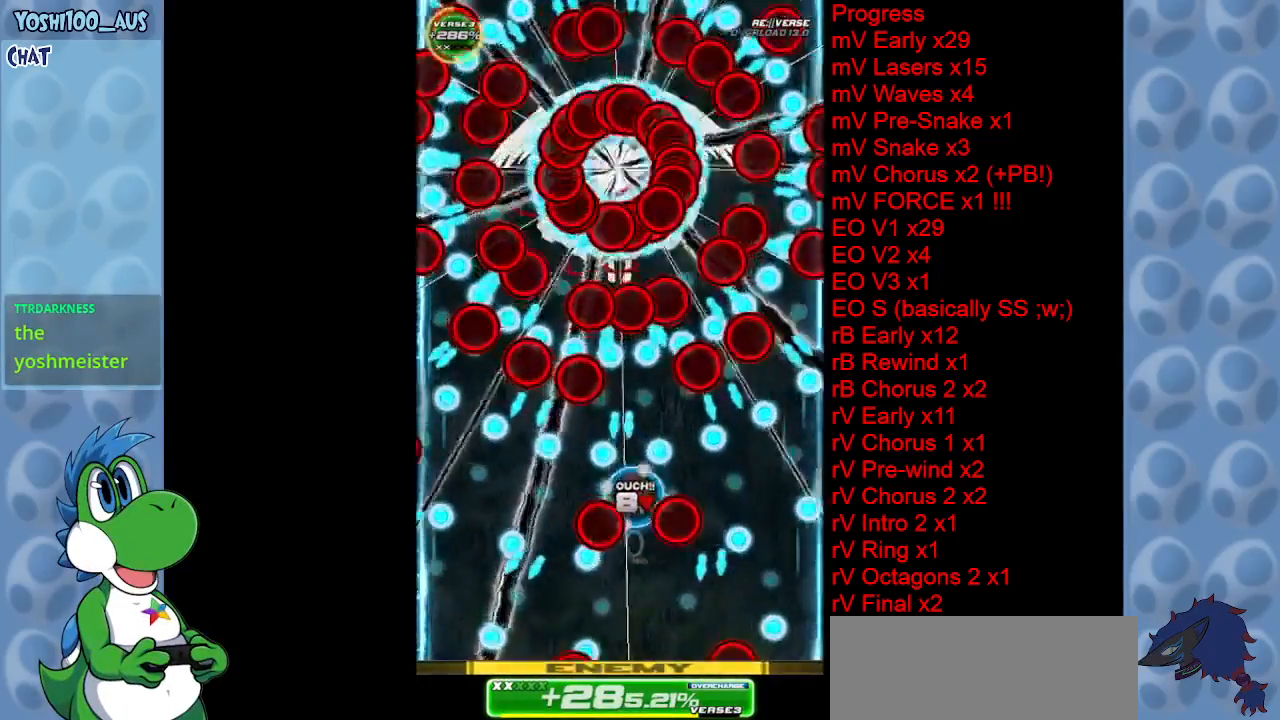
{"keys": ["down", "x"], "events": [[17, "left", "up"], [83, "z", "down"], [117, "up", "up"], [217, "down", "down"], [217, "right", "down"], [217, "z", "up"], [417, "right", "up"], [467, "x", "down"]]}
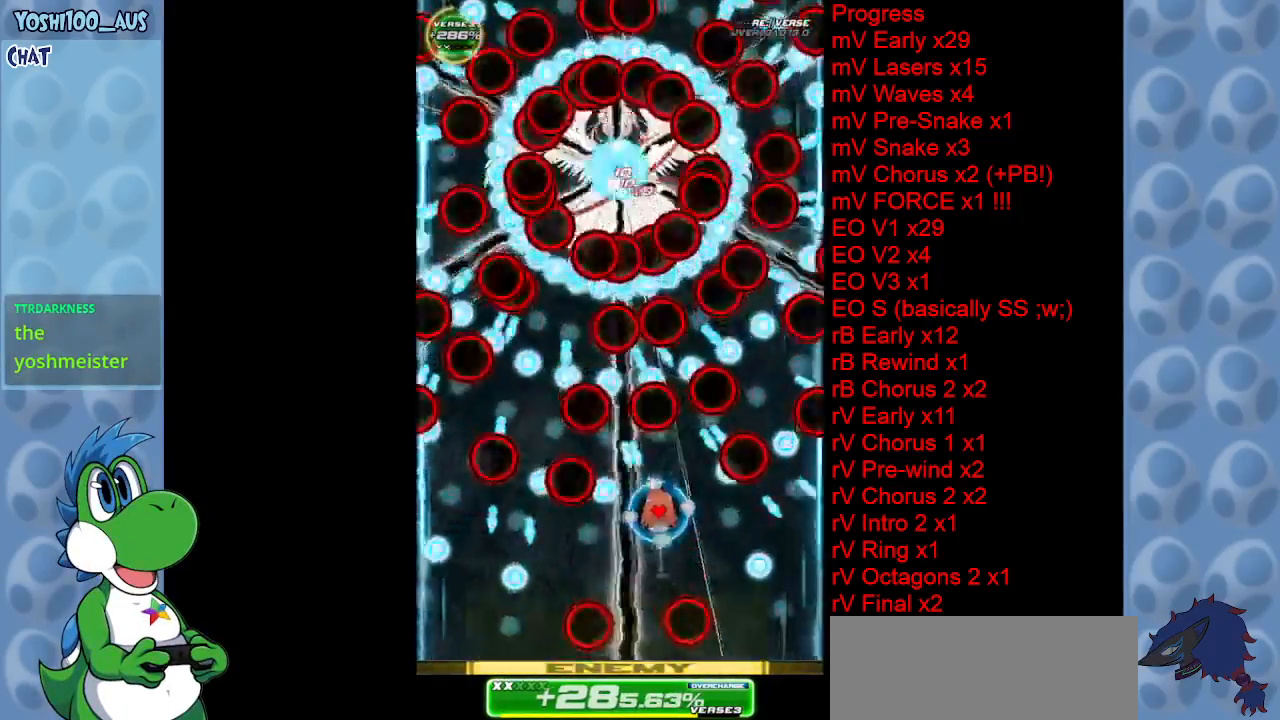
{"keys": [], "events": [[83, "down", "up"], [83, "x", "up"], [333, "x", "down"], [467, "x", "up"]]}
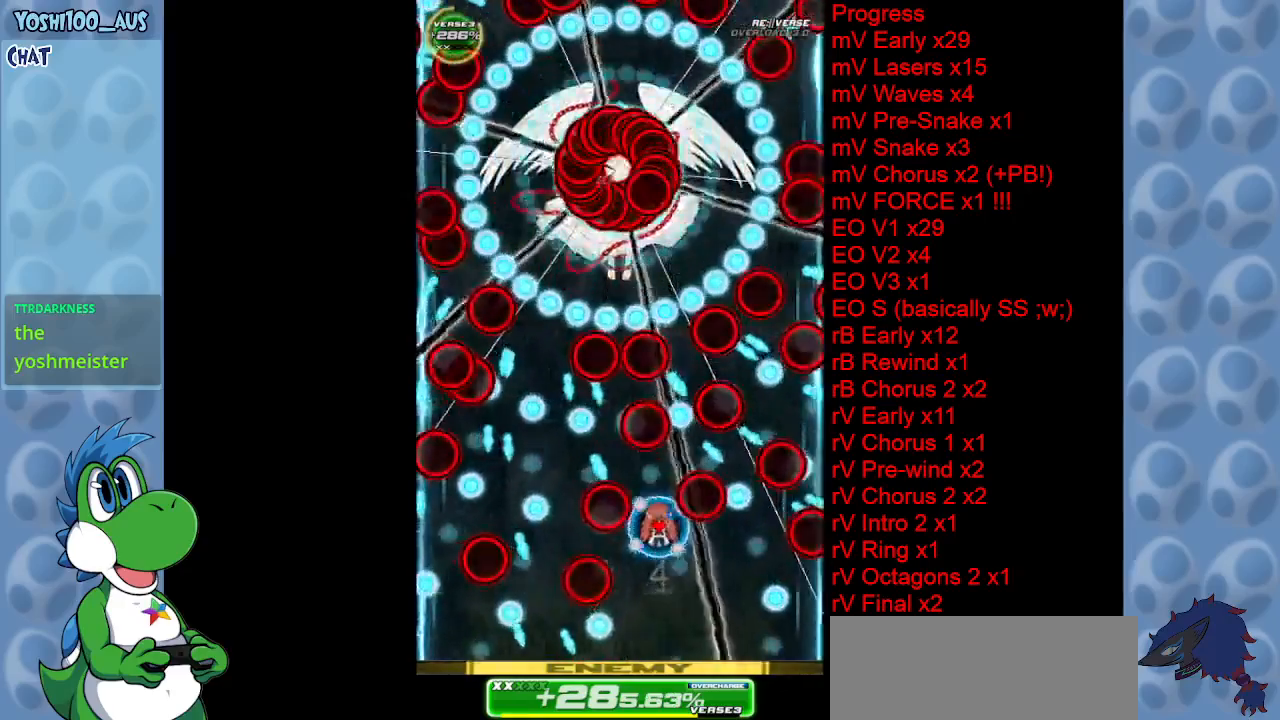
{"keys": ["left"], "events": [[200, "x", "down"], [250, "left", "down"], [333, "x", "up"]]}
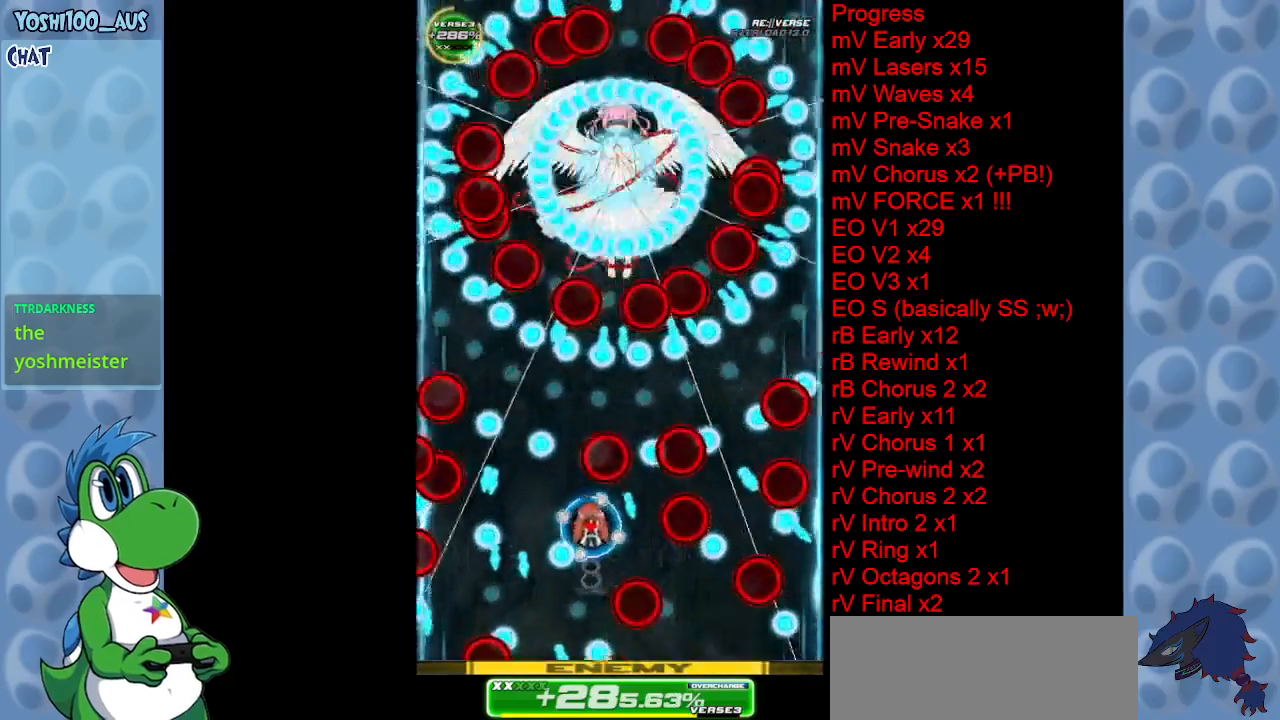
{"keys": ["right", "up", "x"], "events": [[83, "x", "down"], [117, "up", "down"], [217, "left", "up"], [217, "x", "up"], [450, "right", "down"], [450, "x", "down"]]}
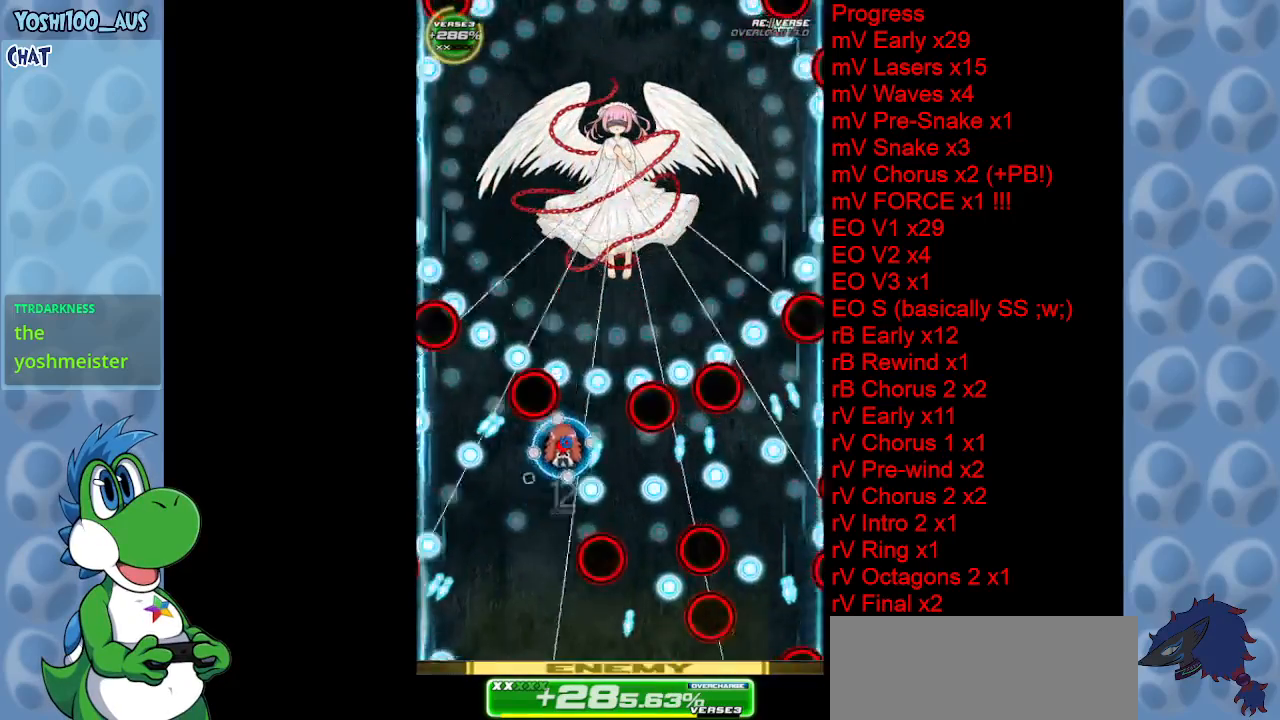
{"keys": ["left"], "events": [[100, "right", "up"], [100, "x", "up"], [233, "left", "down"], [333, "z", "down"], [383, "up", "up"], [467, "z", "up"]]}
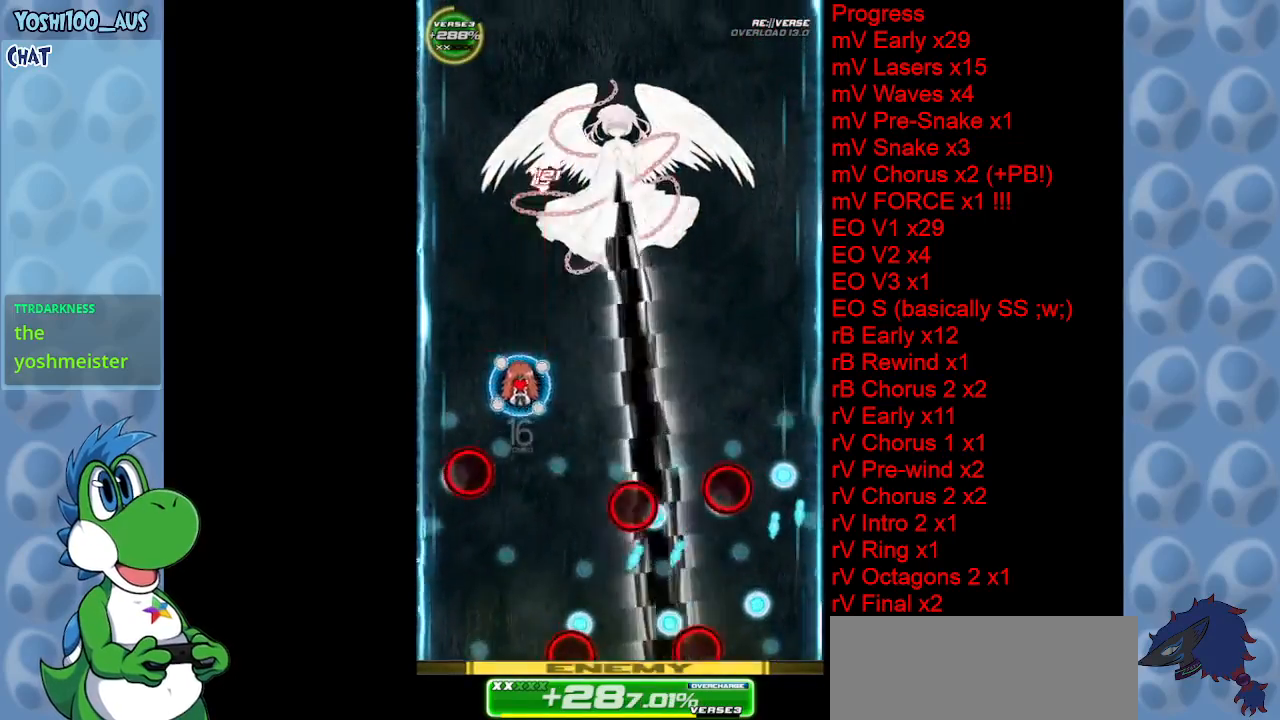
{"keys": ["down"], "events": [[100, "down", "down"], [200, "left", "up"], [200, "z", "down"], [350, "z", "up"]]}
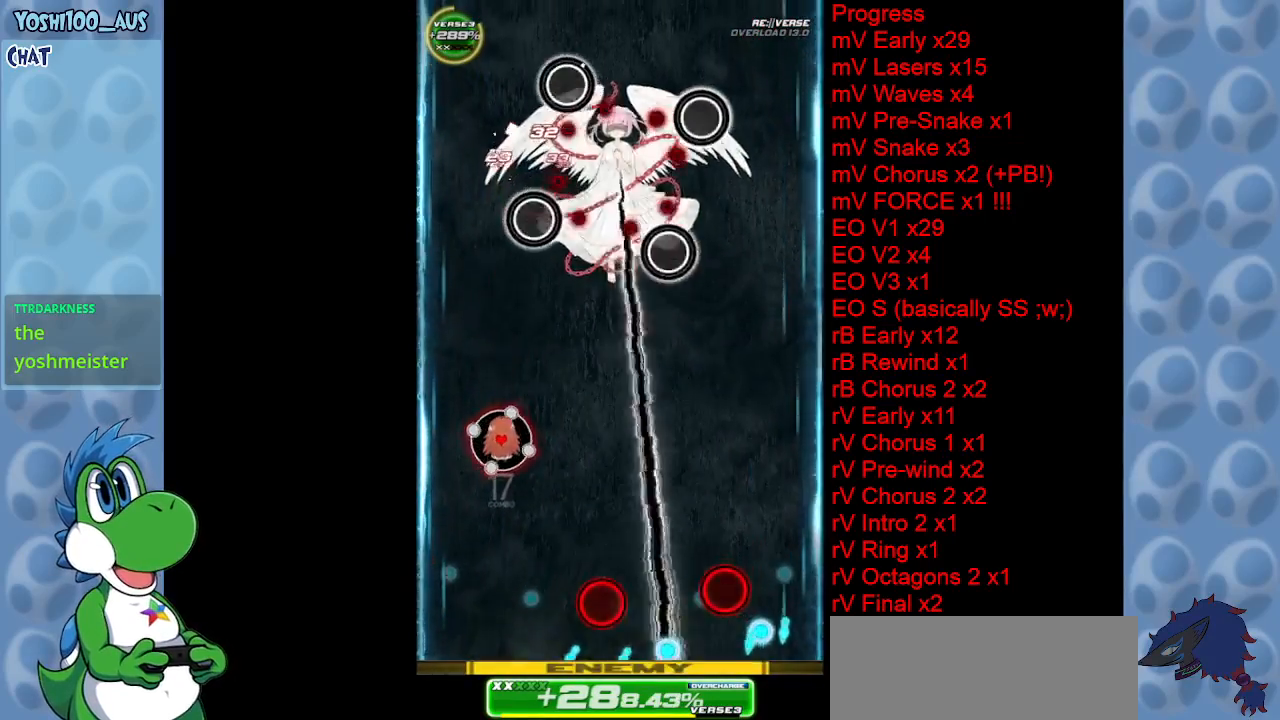
{"keys": ["down", "z"], "events": [[83, "z", "down"], [217, "z", "up"], [450, "z", "down"]]}
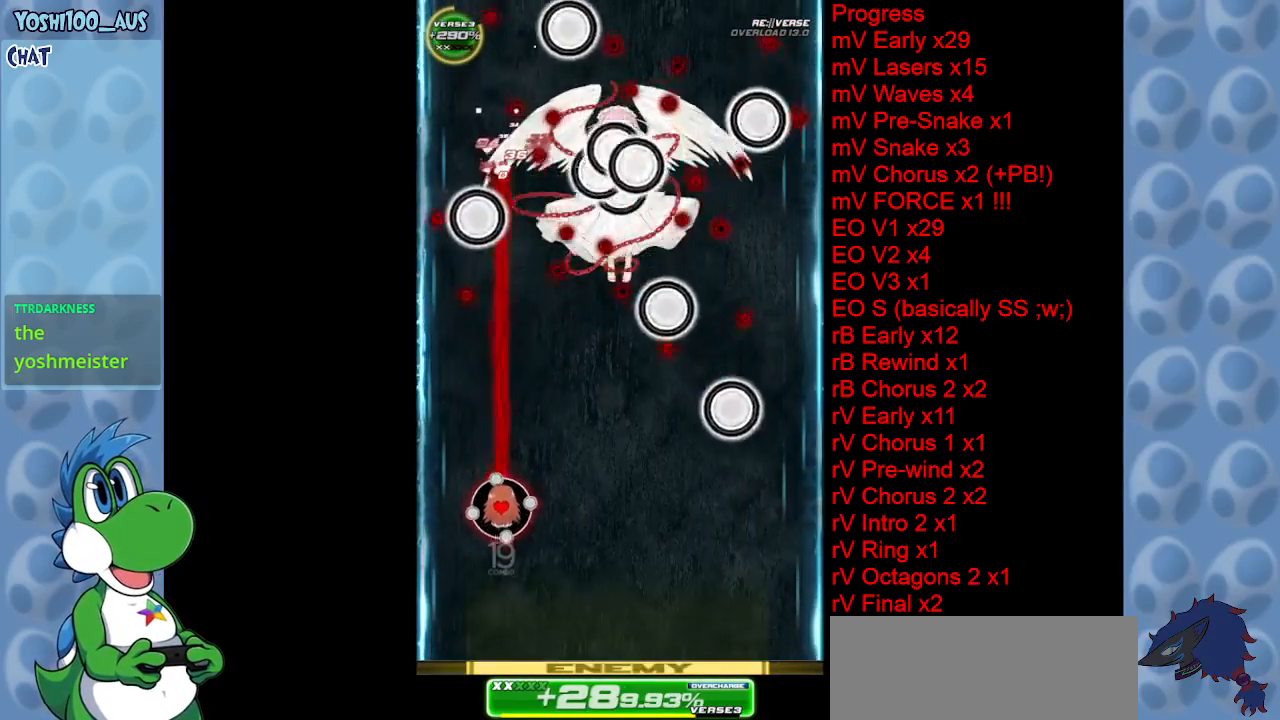
{"keys": ["down"], "events": [[83, "z", "up"], [317, "z", "down"], [467, "z", "up"]]}
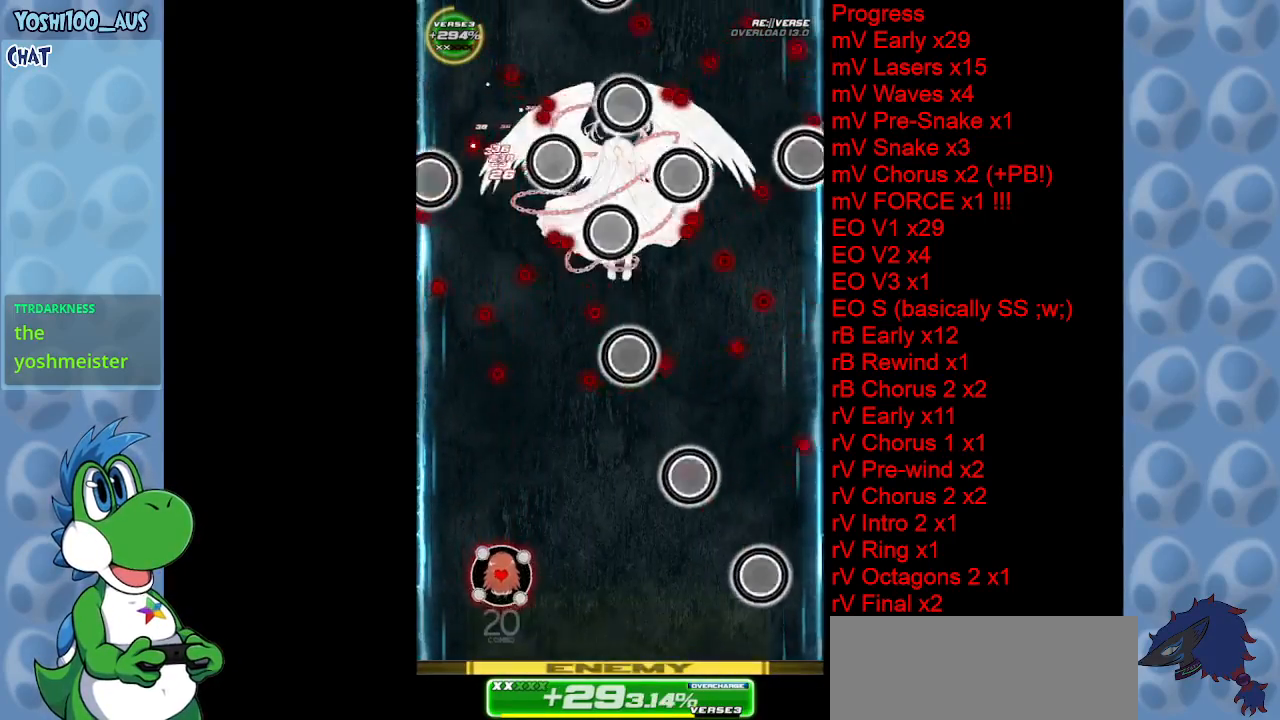
{"keys": [], "events": [[200, "z", "down"], [300, "z", "up"], [400, "down", "up"]]}
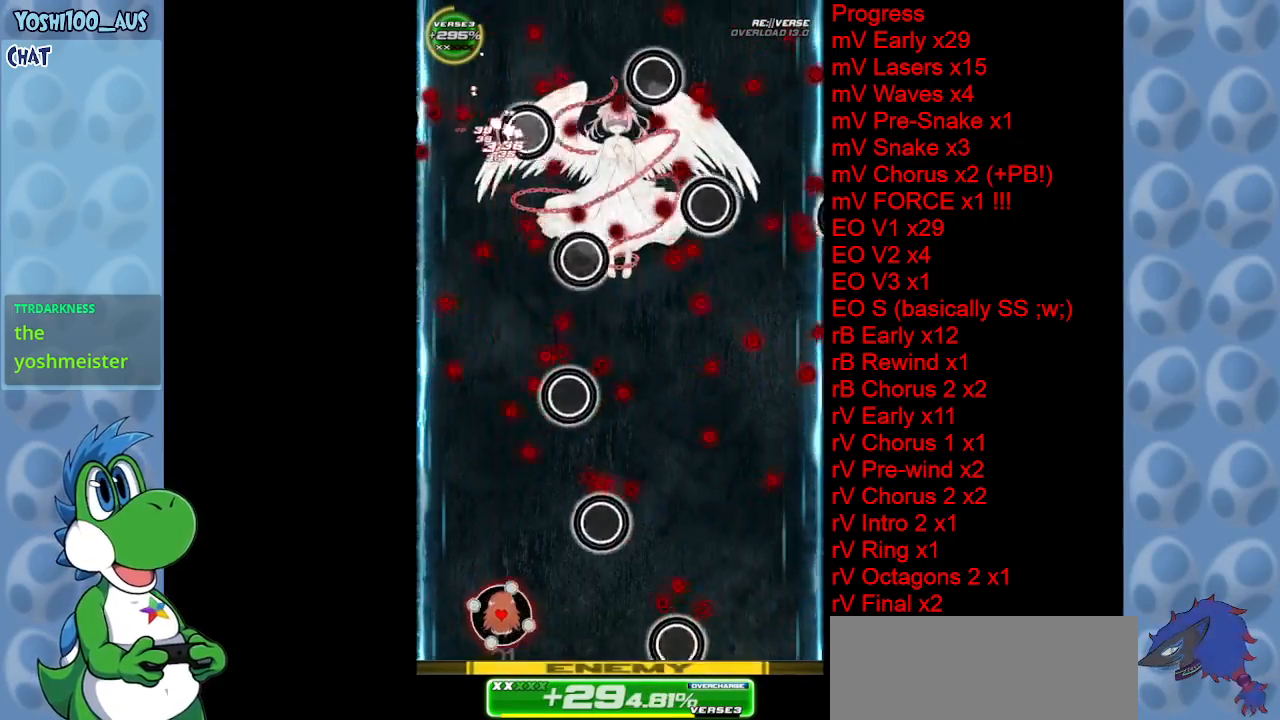
{"keys": ["right"], "events": [[17, "z", "down"], [167, "z", "up"], [217, "right", "down"], [217, "up", "down"], [317, "x", "down"], [500, "up", "up"], [500, "x", "up"]]}
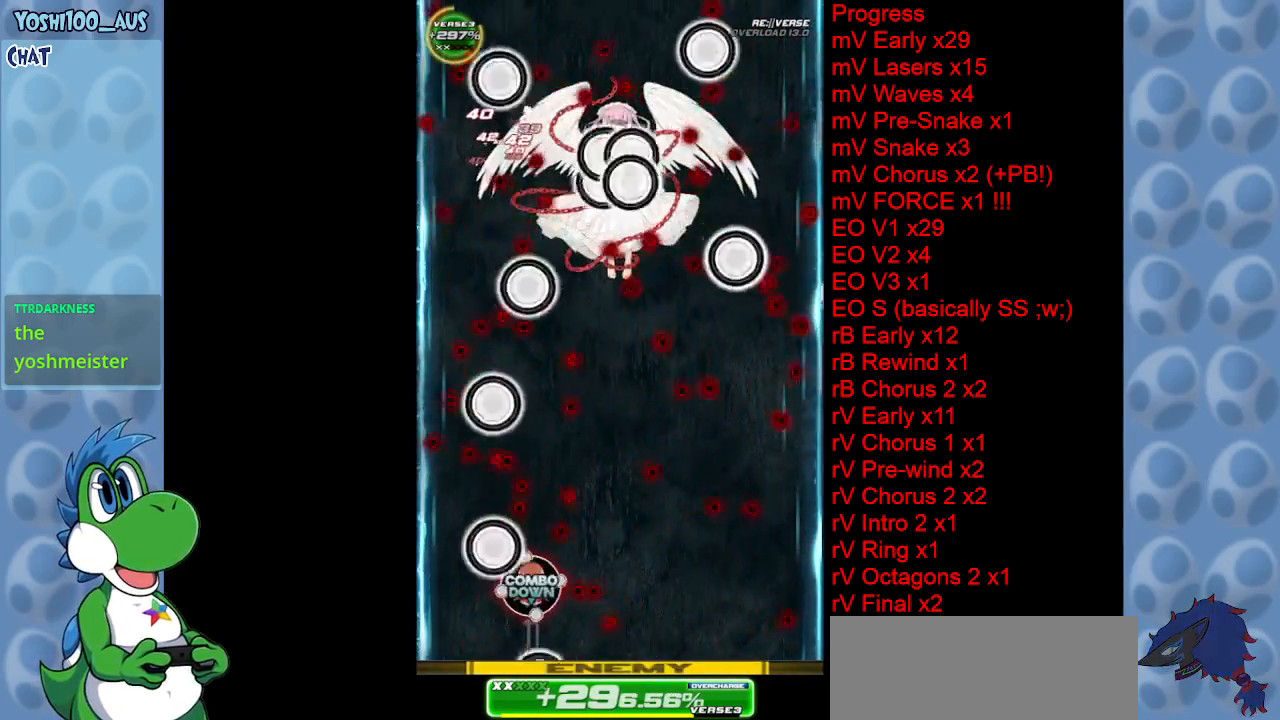
{"keys": ["right"], "events": [[283, "z", "down"], [367, "right", "up"], [417, "right", "down"], [467, "z", "up"]]}
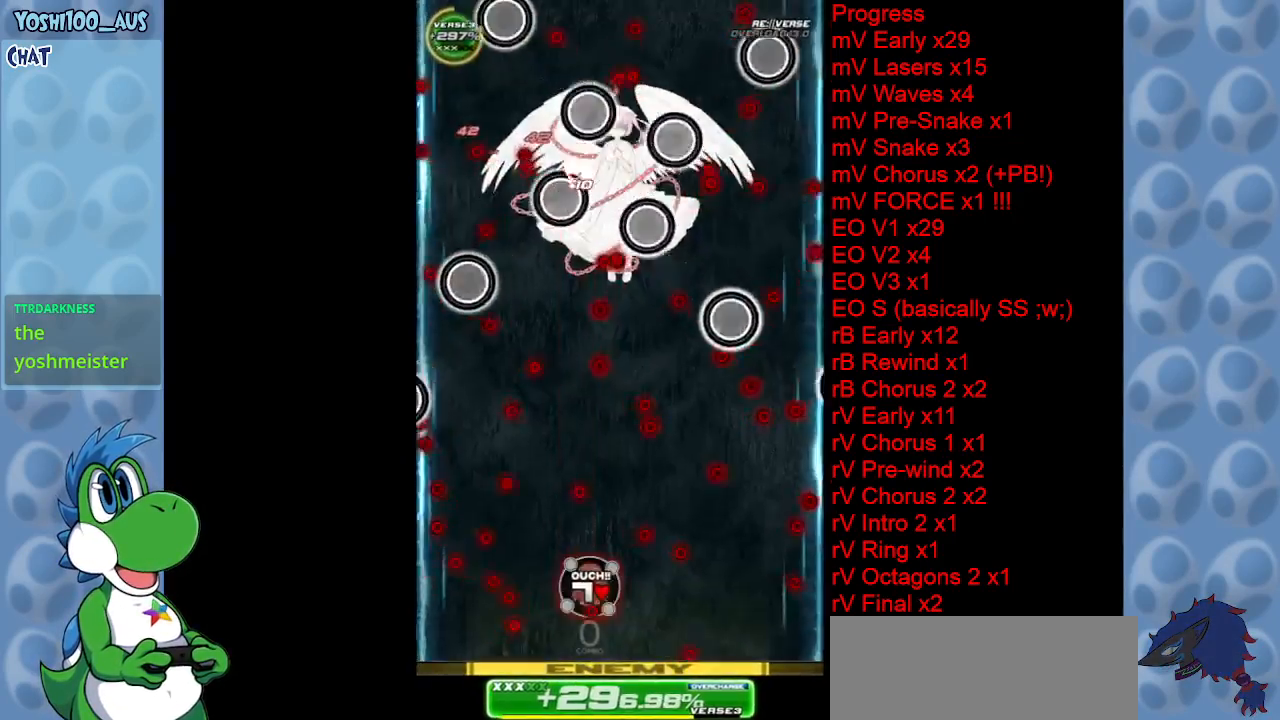
{"keys": ["left"], "events": [[250, "right", "up"], [250, "z", "down"], [383, "z", "up"], [483, "left", "down"]]}
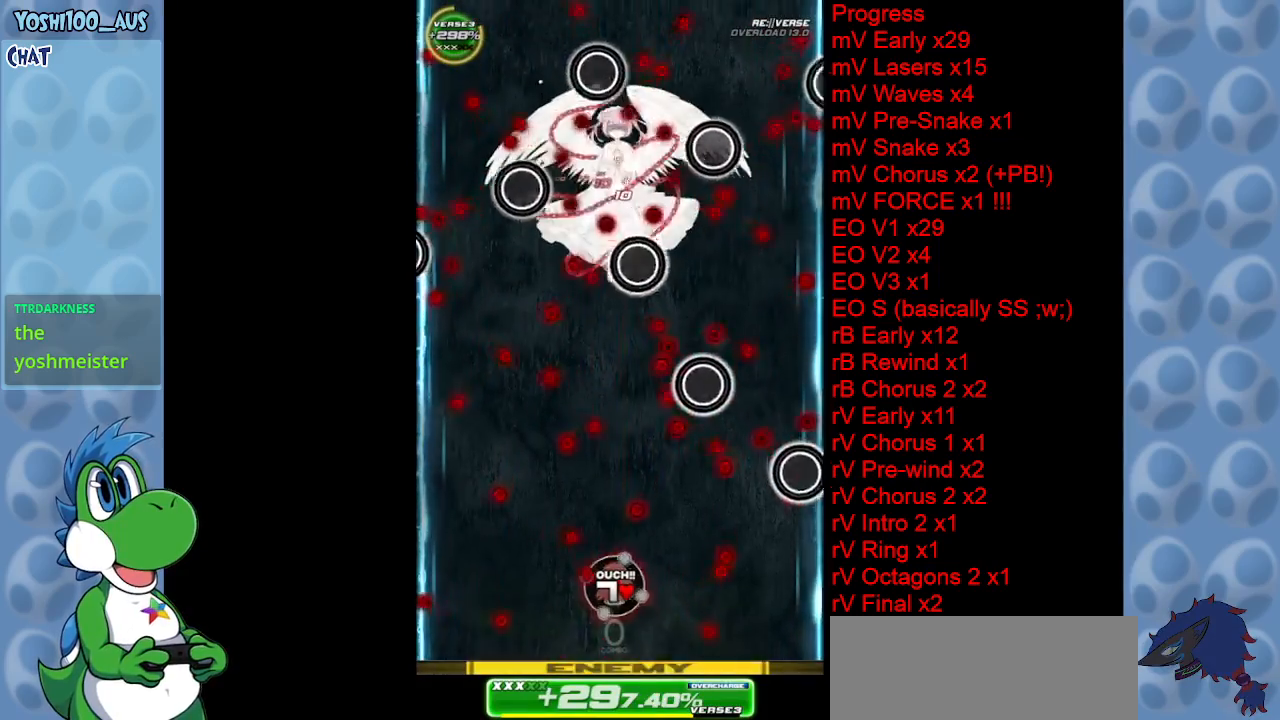
{"keys": [], "events": [[117, "z", "down"], [267, "z", "up"], [467, "left", "up"]]}
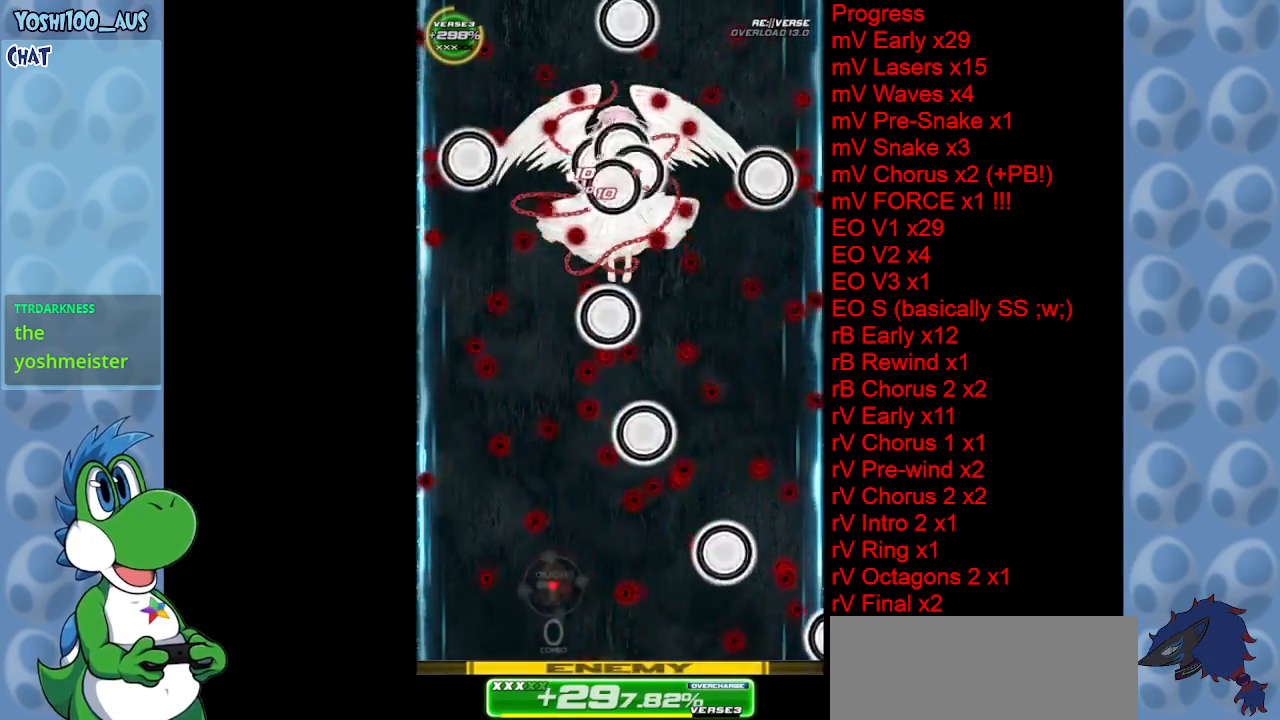
{"keys": ["right"], "events": [[33, "z", "down"], [133, "z", "up"], [283, "up", "down"], [383, "right", "down"], [383, "x", "down"], [467, "up", "up"], [467, "x", "up"]]}
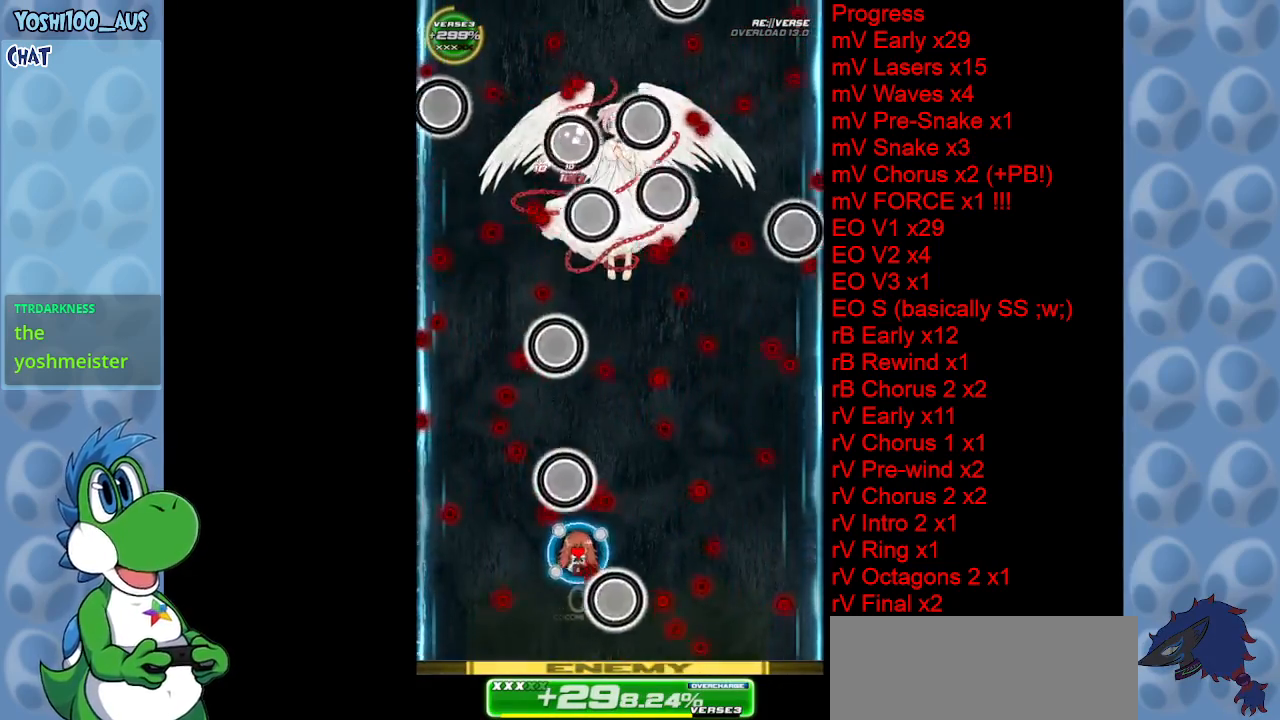
{"keys": ["right"], "events": [[250, "down", "down"], [250, "z", "down"], [383, "down", "up"], [433, "z", "up"]]}